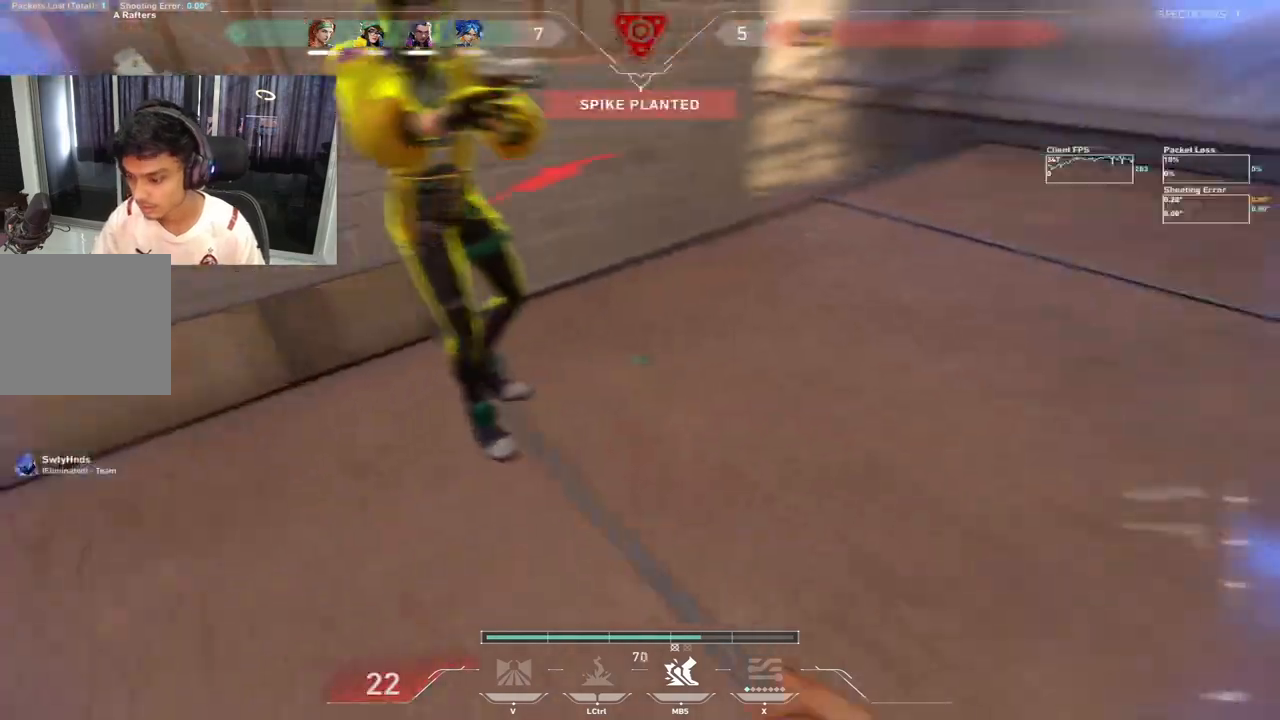
Gameplay with keyboard; each line is a JSON object with the keys held at the frame after it. "events" lists presses ("down") and releases ("up") of "a", "c", "ctrl", "d", "e", "f", "q", "r", "s", "shift", "space", "tab", "w", "x" and "z" between this image and that frame as [ms after this image, input, new state], when the widget could be followed in between. No other keys are recorded. Mouse input is not recorded.
{"keys": ["d"], "events": [[67, "d", "down"], [150, "a", "up"], [167, "a", "down"], [183, "a", "up"], [350, "w", "up"], [467, "q", "down"], [483, "q", "up"]]}
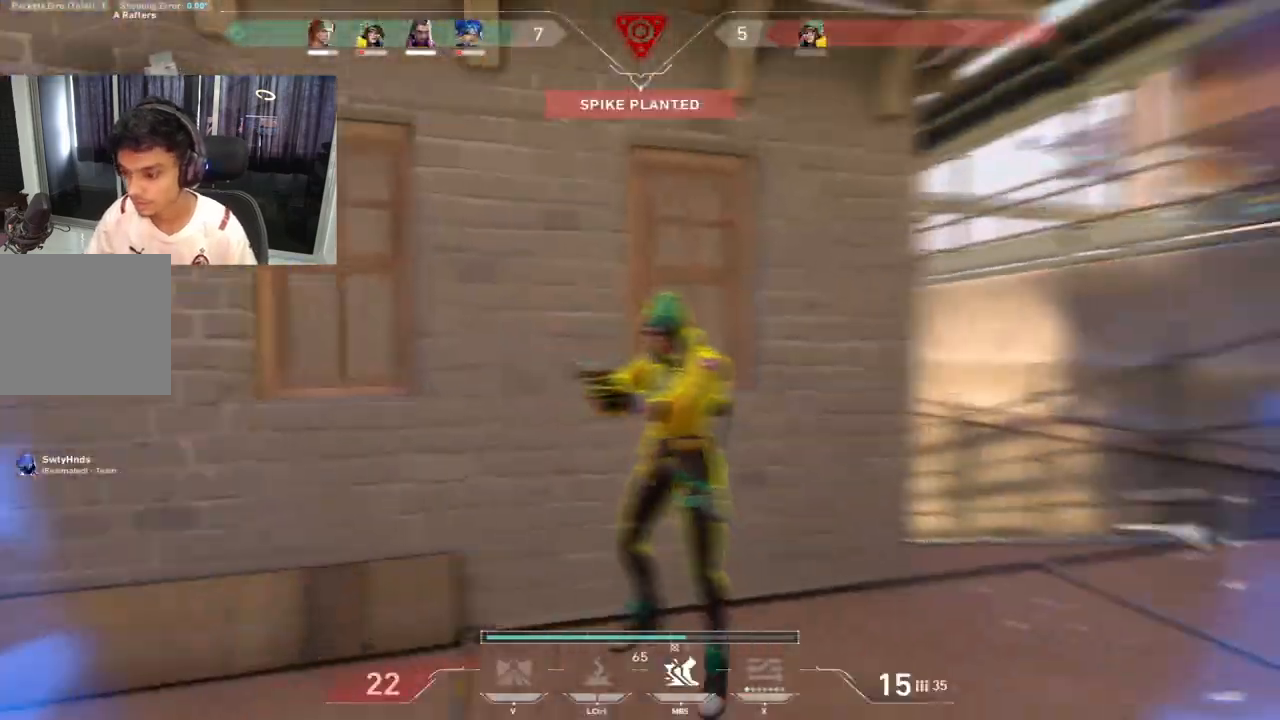
{"keys": ["a"], "events": [[467, "d", "up"], [483, "a", "down"]]}
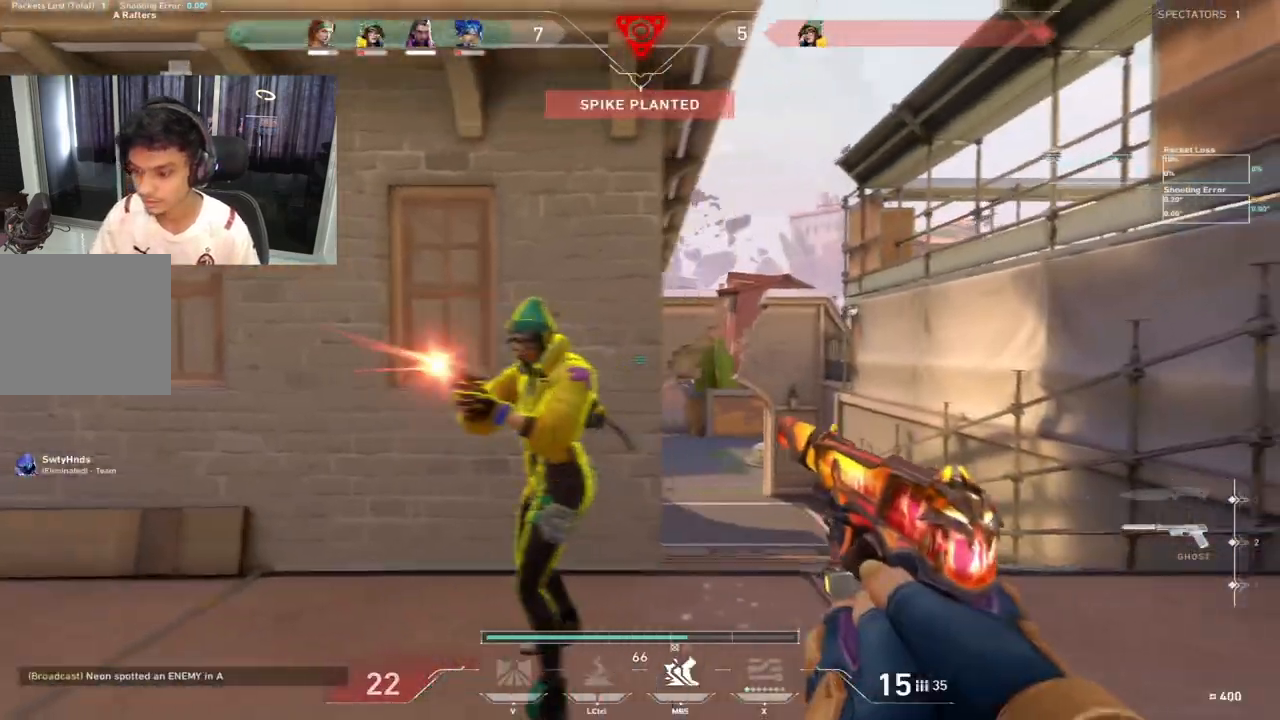
{"keys": ["d"], "events": [[283, "a", "up"], [317, "d", "down"], [367, "d", "up"], [383, "a", "down"], [450, "a", "up"], [483, "d", "down"]]}
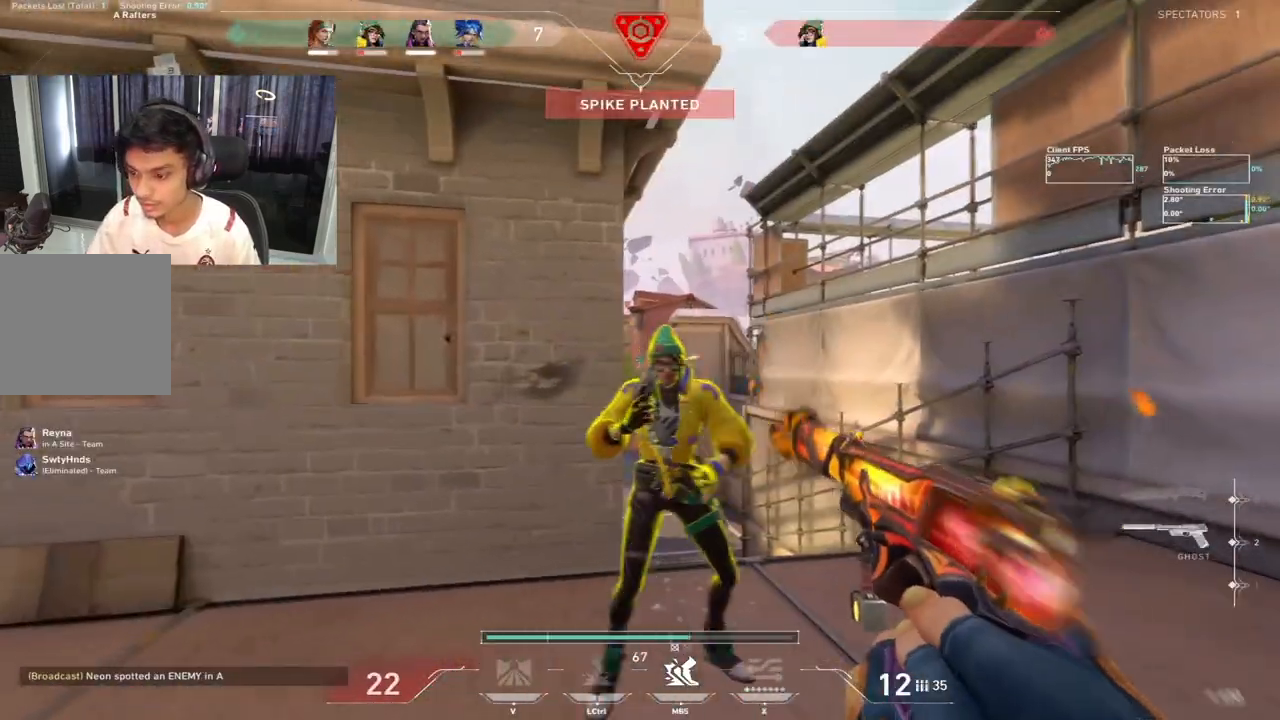
{"keys": ["tab", "w"], "events": [[183, "d", "up"], [317, "w", "down"], [333, "tab", "down"]]}
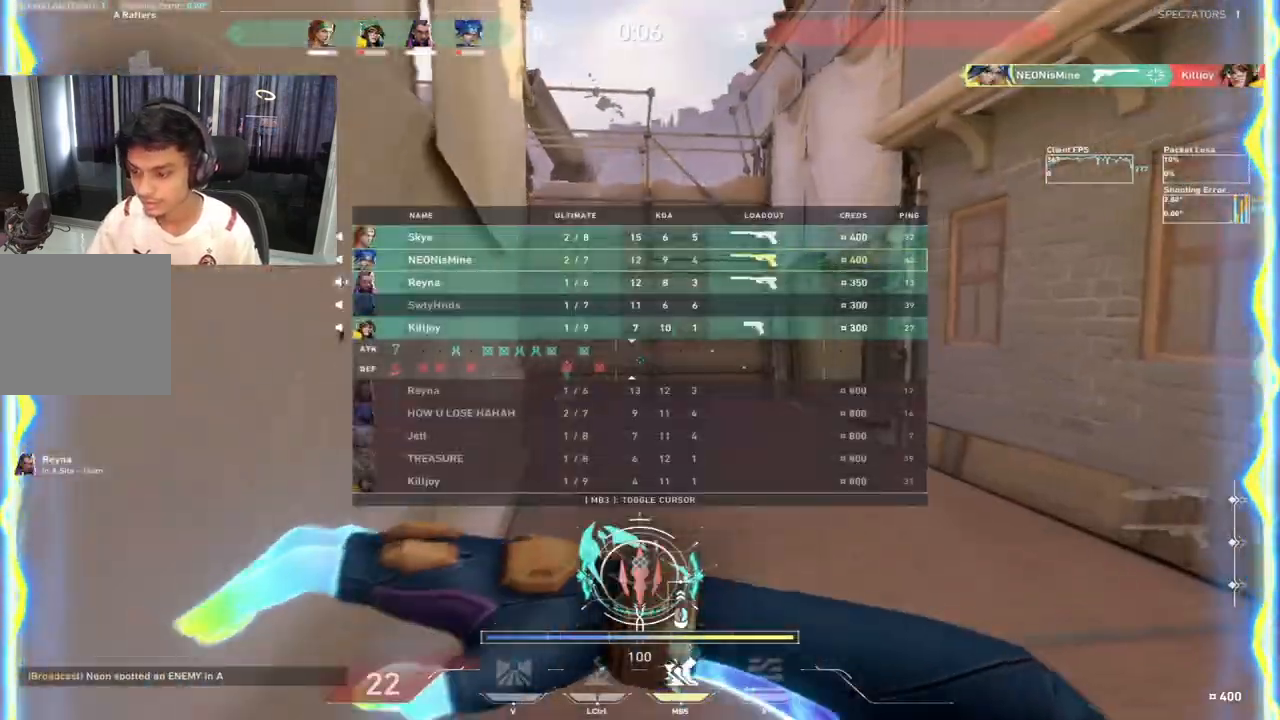
{"keys": ["tab", "w"], "events": []}
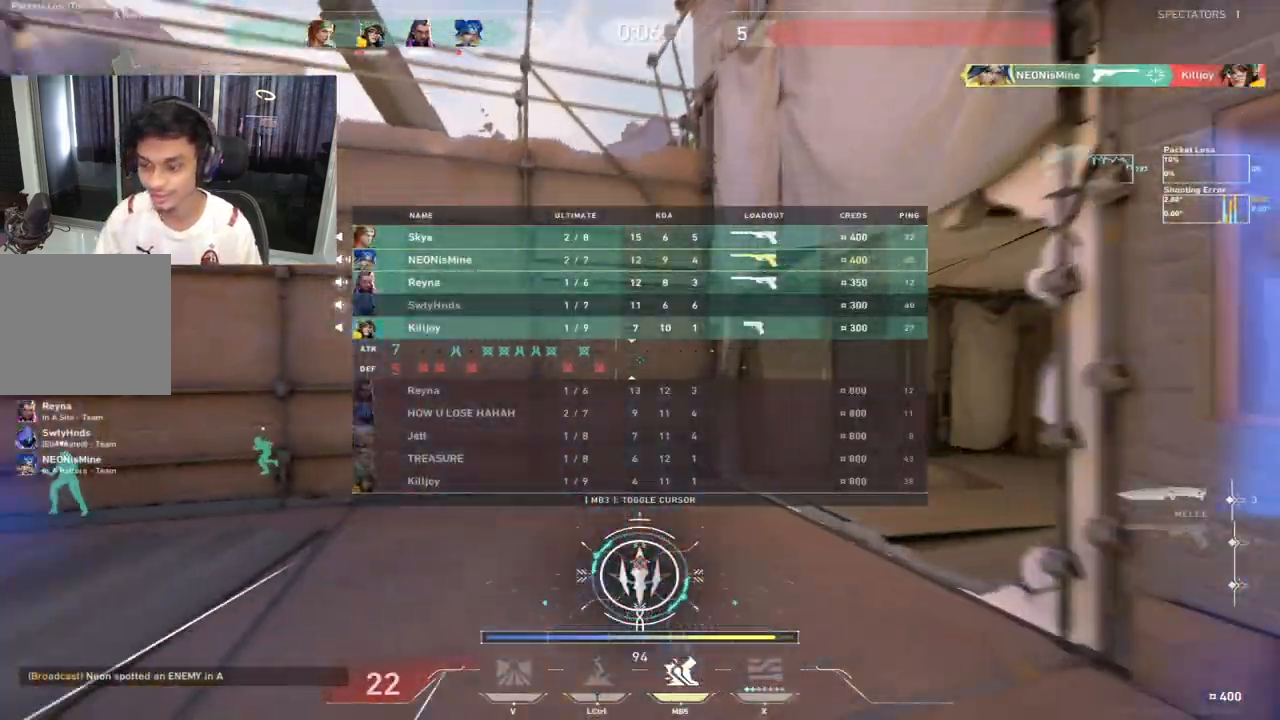
{"keys": ["a", "w"]}
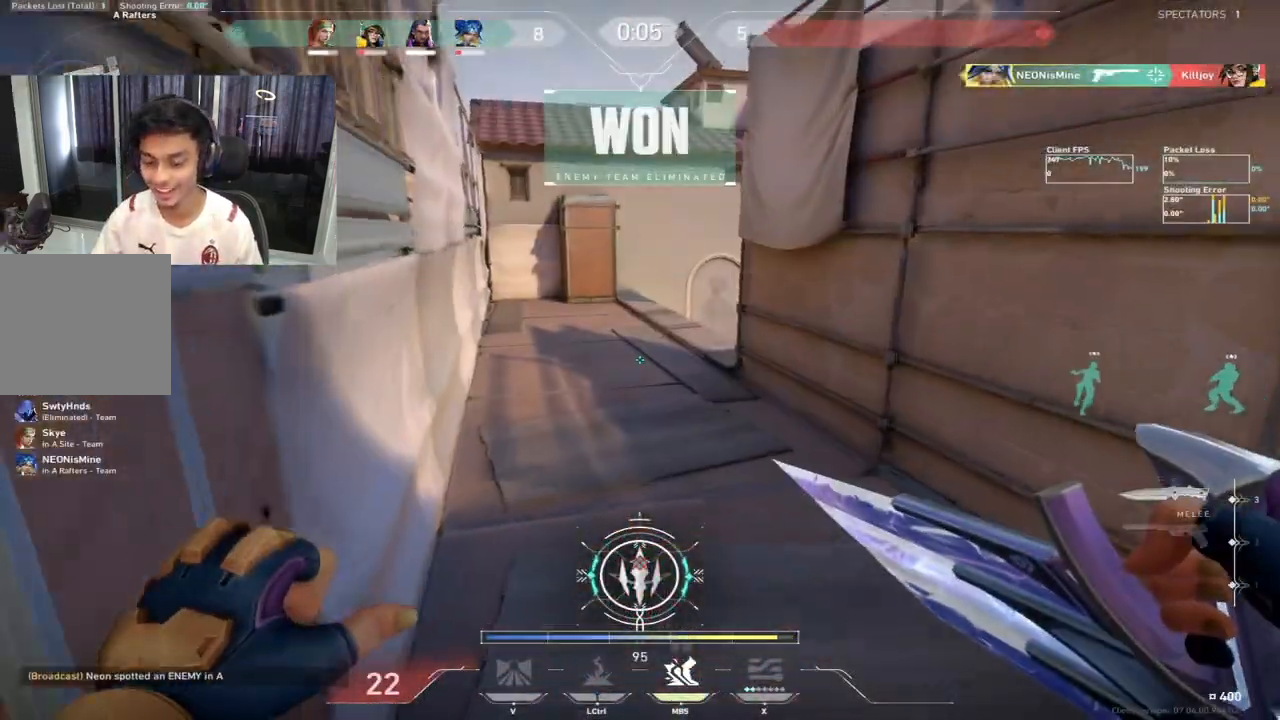
{"keys": ["tab", "w"], "events": [[150, "a", "up"], [267, "d", "down"], [267, "space", "down"], [400, "space", "up"], [417, "tab", "down"], [450, "d", "up"]]}
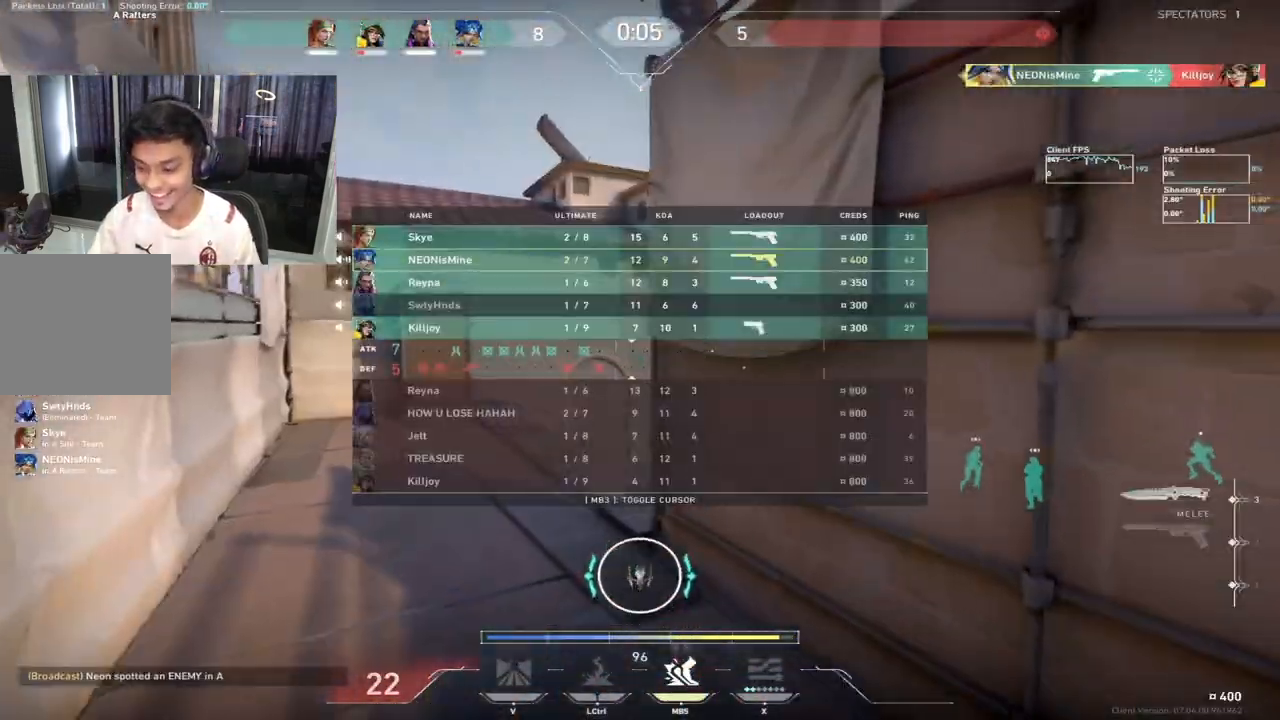
{"keys": ["w"], "events": [[383, "tab", "up"]]}
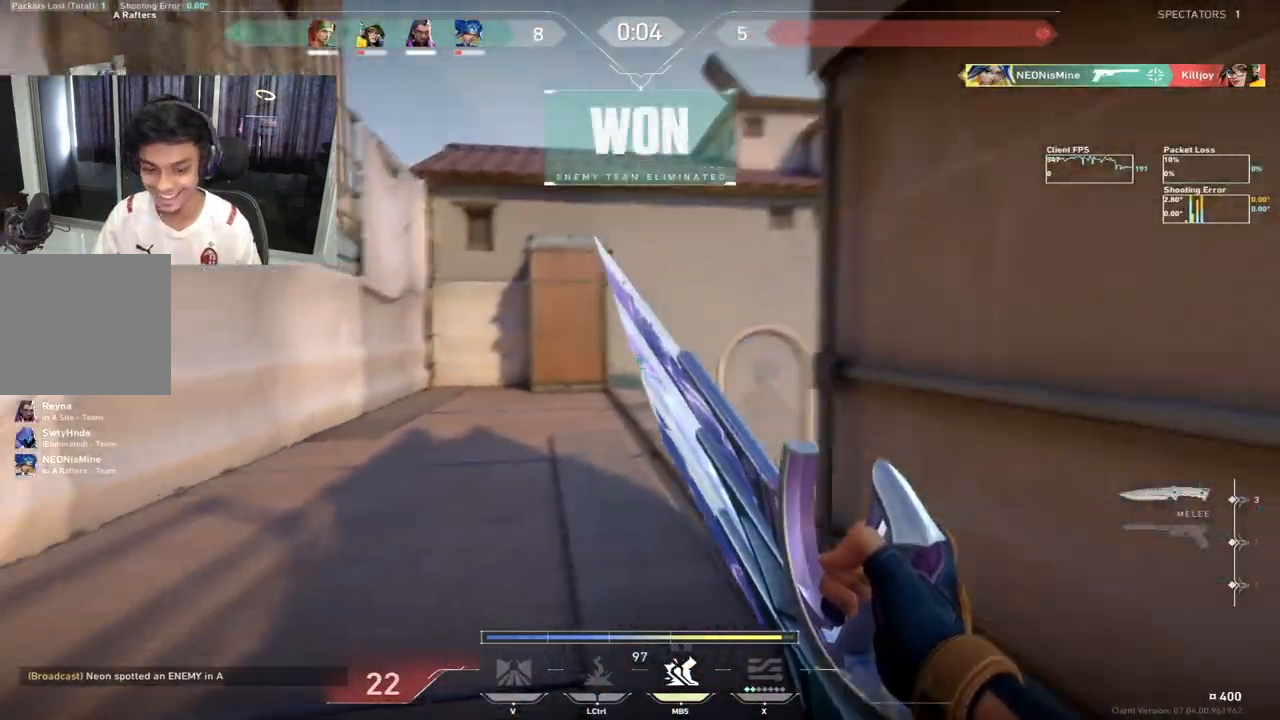
{"keys": ["w"], "events": []}
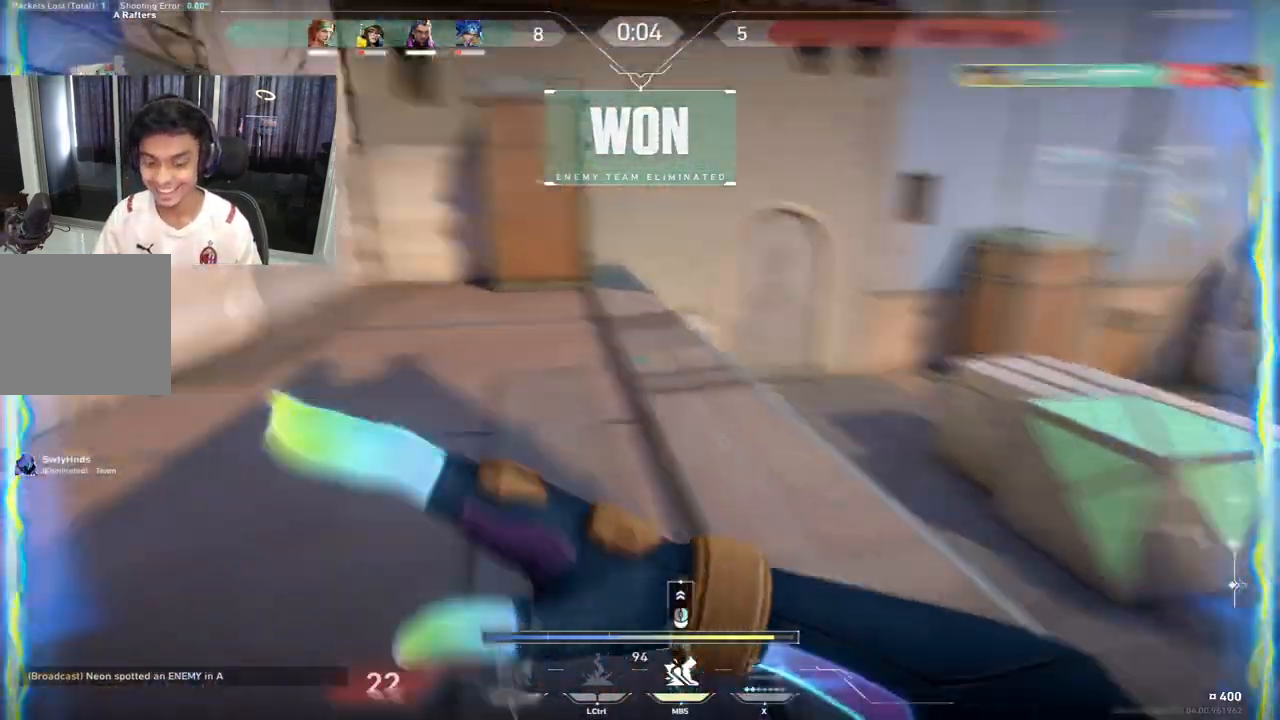
{"keys": ["d", "w"], "events": [[233, "d", "down"]]}
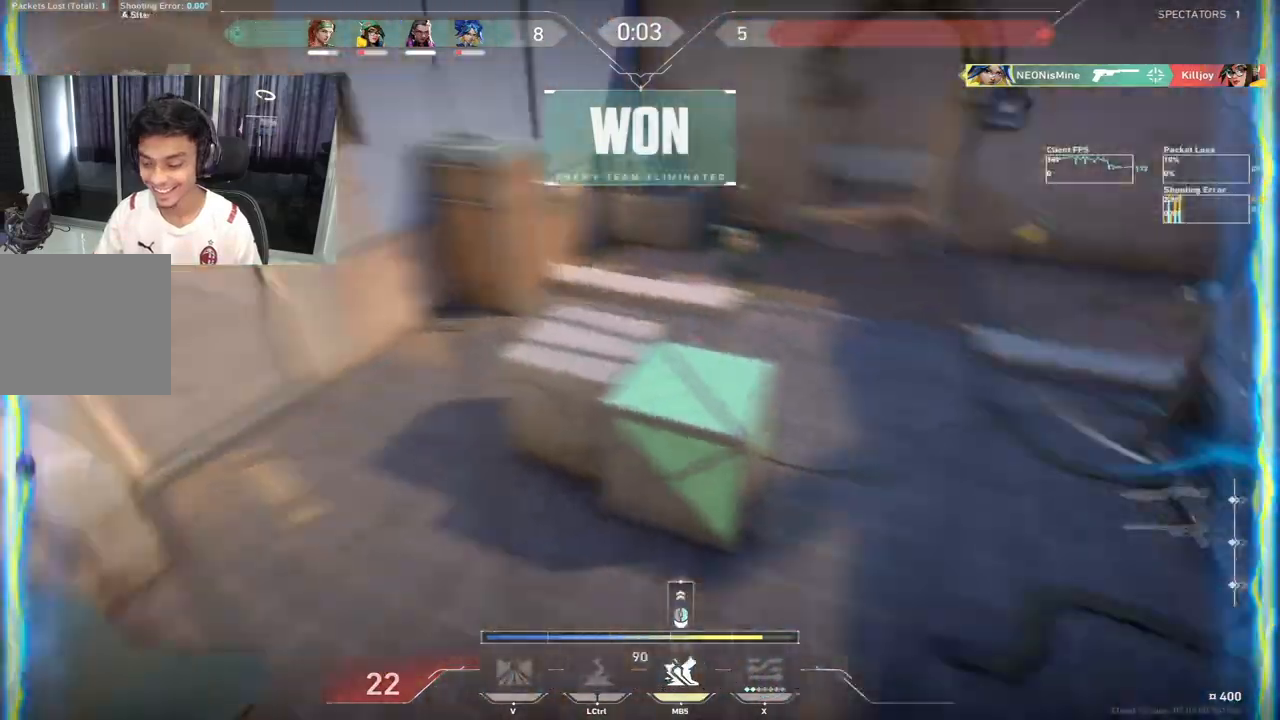
{"keys": ["a", "w"], "events": [[217, "a", "down"], [217, "d", "up"]]}
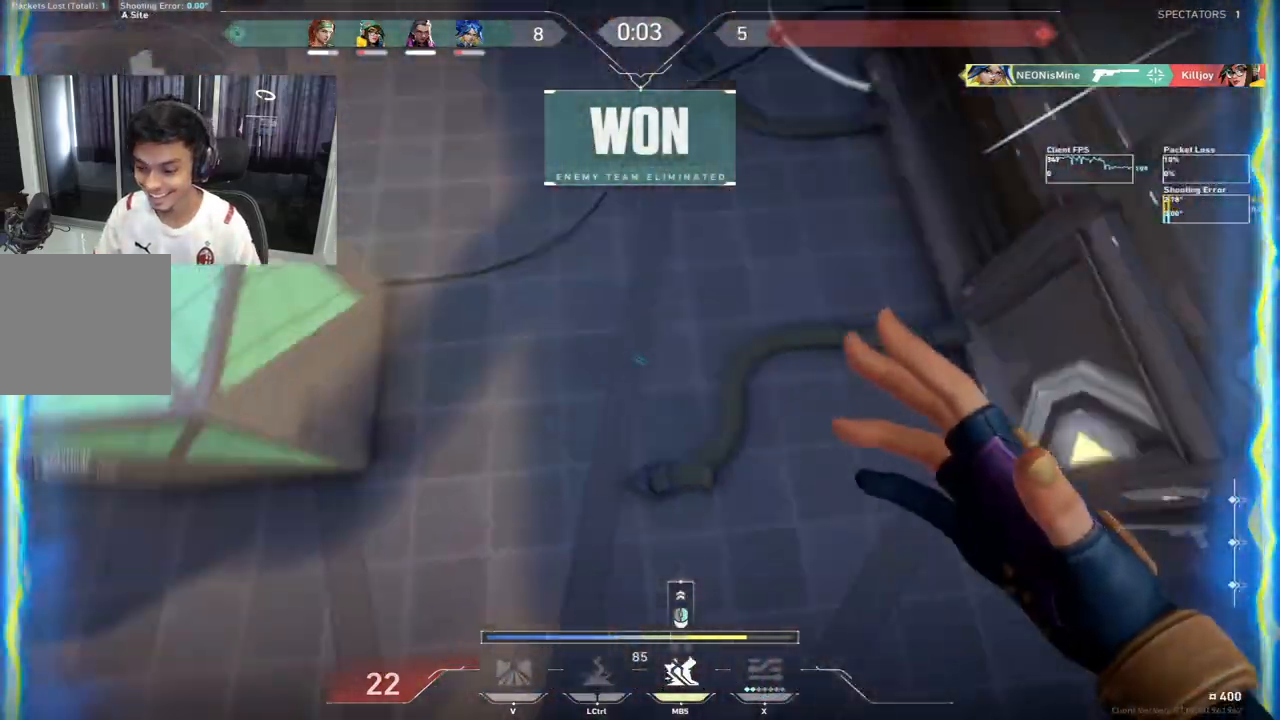
{"keys": ["a", "w"], "events": [[117, "a", "up"], [117, "d", "down"], [483, "a", "down"], [500, "d", "up"]]}
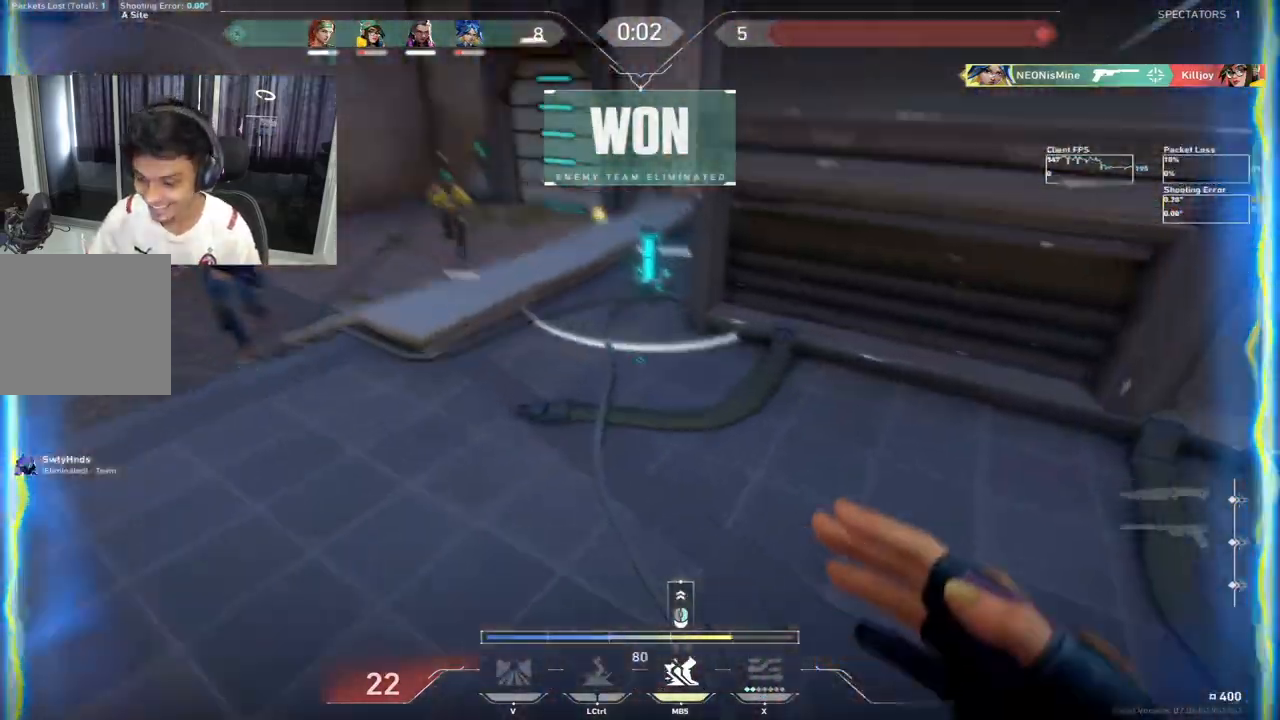
{"keys": ["d", "w"], "events": [[417, "d", "down"], [483, "a", "up"]]}
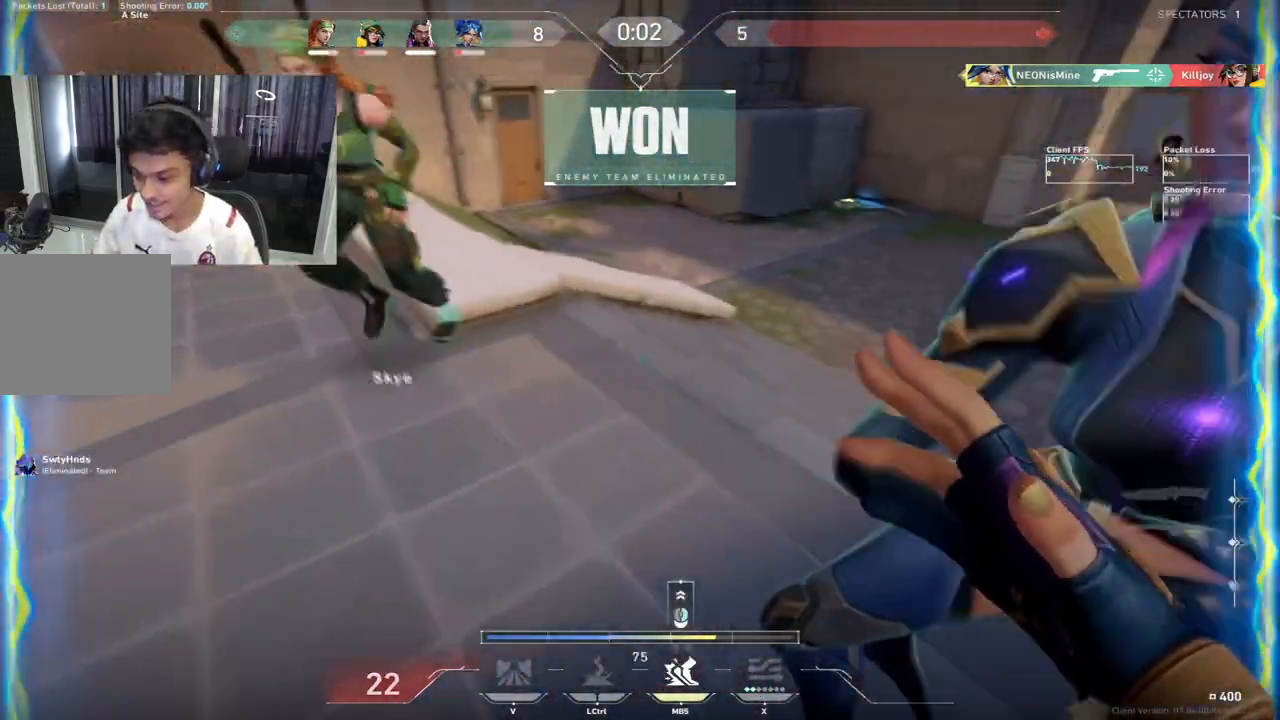
{"keys": ["w"], "events": [[67, "space", "down"], [183, "space", "up"], [450, "d", "up"]]}
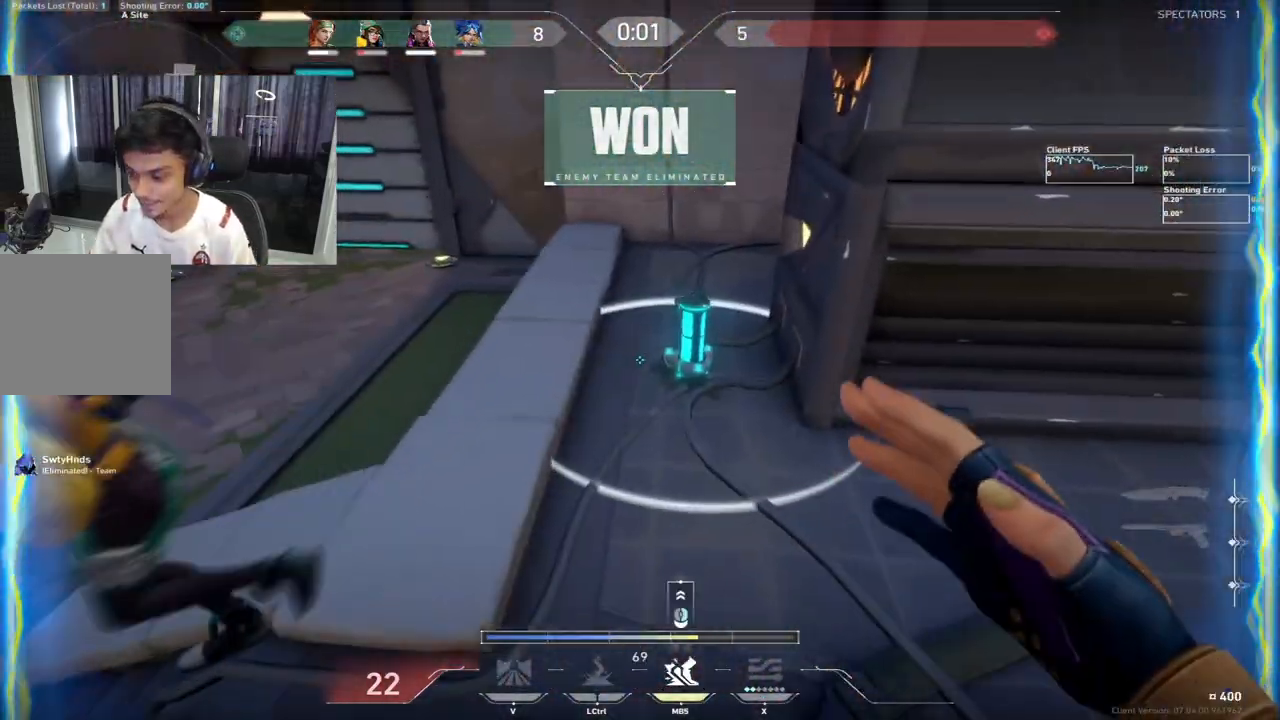
{"keys": [], "events": [[67, "d", "down"], [67, "w", "up"], [100, "w", "down"], [250, "d", "up"], [267, "w", "up"]]}
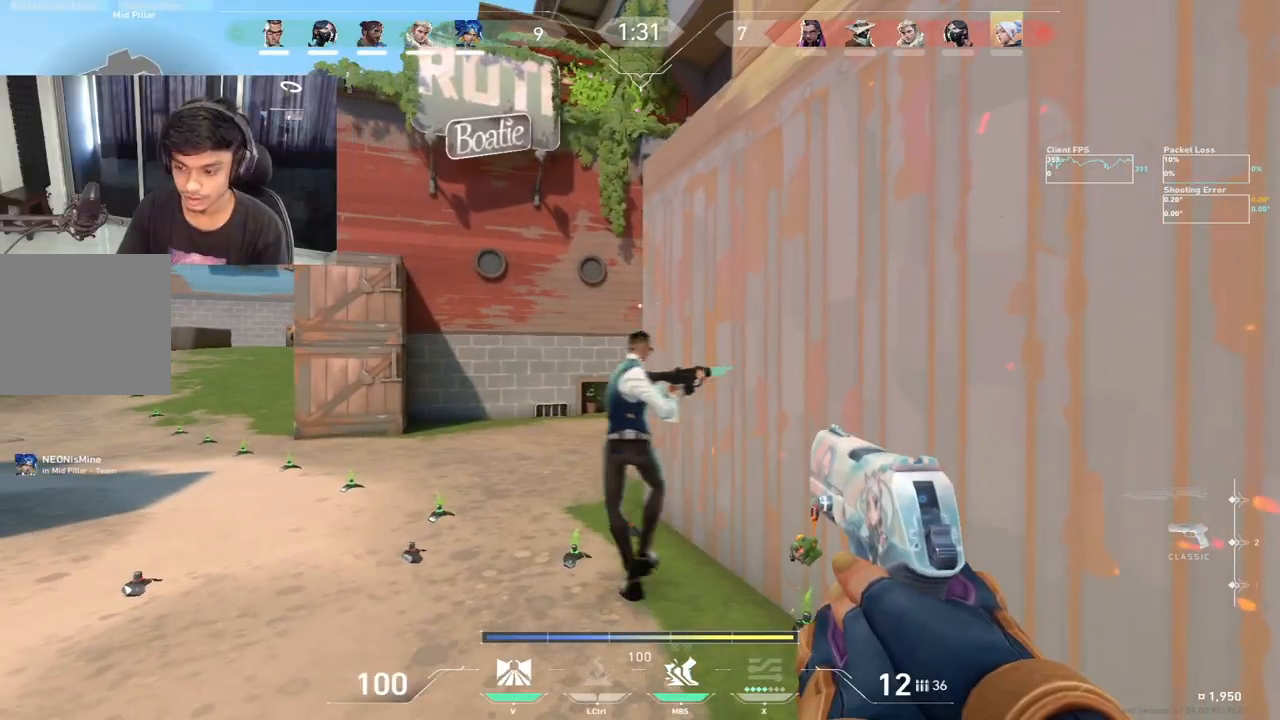
{"keys": ["a"], "events": [[183, "w", "down"], [450, "a", "down"], [450, "w", "up"]]}
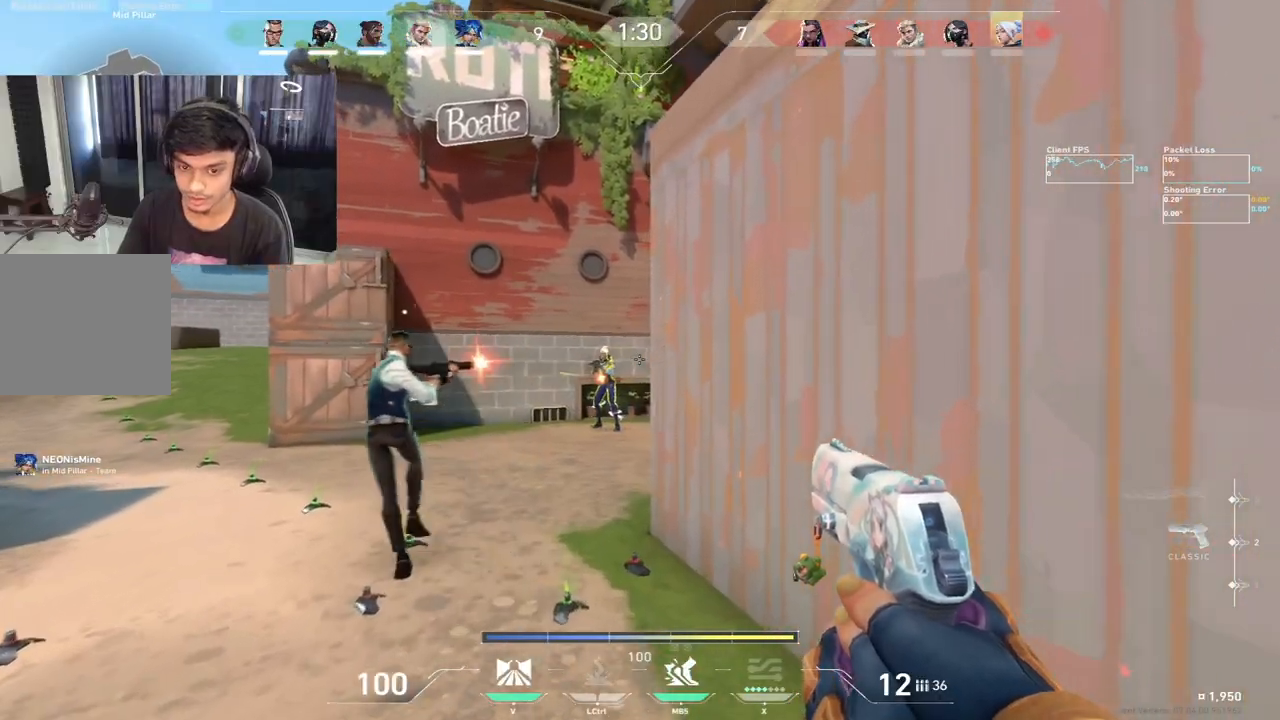
{"keys": ["a"], "events": [[183, "a", "up"], [333, "d", "down"], [417, "a", "down"], [433, "d", "up"]]}